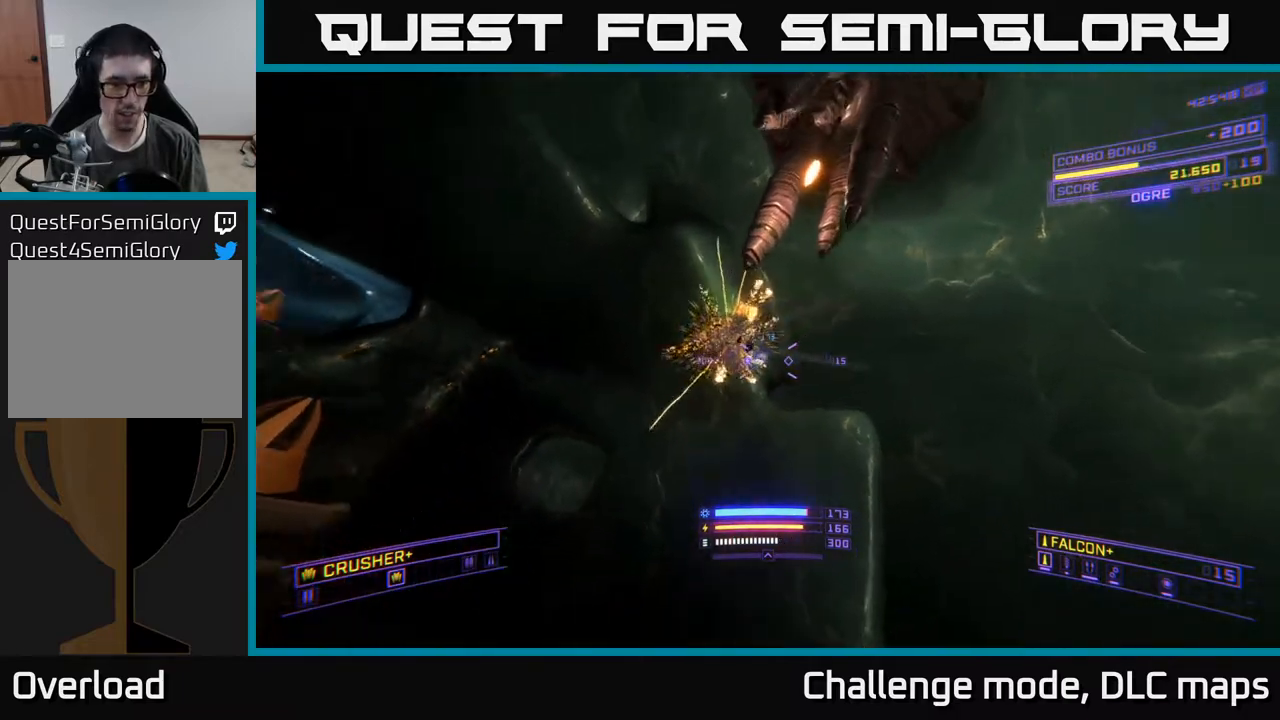
Gameplay with a controller (Xbox layout); each line is a JSON object with the inputs held at the frame after it. "events" lists button and stick changes between this image and that frame as [ms after this image, input, new state], when the widget could be followed in between.
{"buttons": [], "left_stick": "up-left", "right_stick": "center", "events": [[100, "left_stick", "up-left"], [250, "right_stick", "center"], [283, "A", "down"], [450, "A", "up"]]}
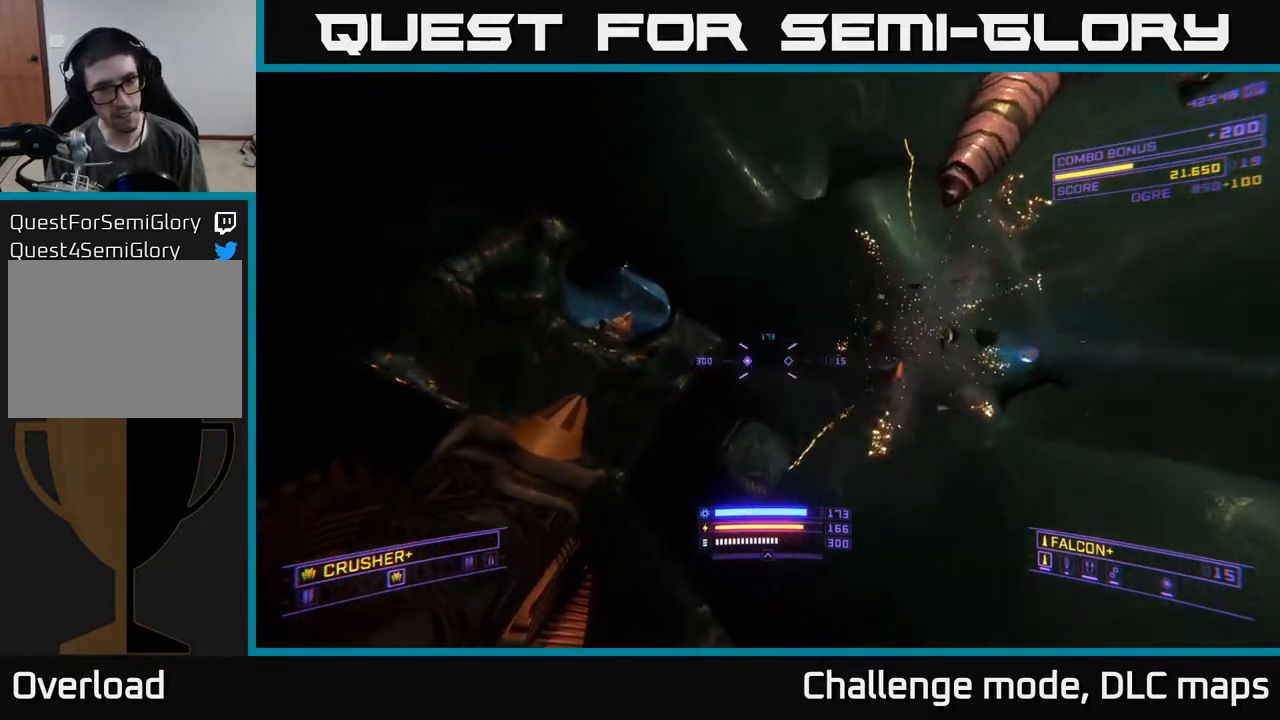
{"buttons": [], "left_stick": "up-right", "right_stick": "center", "events": [[233, "right_stick", "down"], [250, "R3", "down"], [367, "R3", "up"], [450, "left_stick", "up-right"], [450, "right_stick", "center"]]}
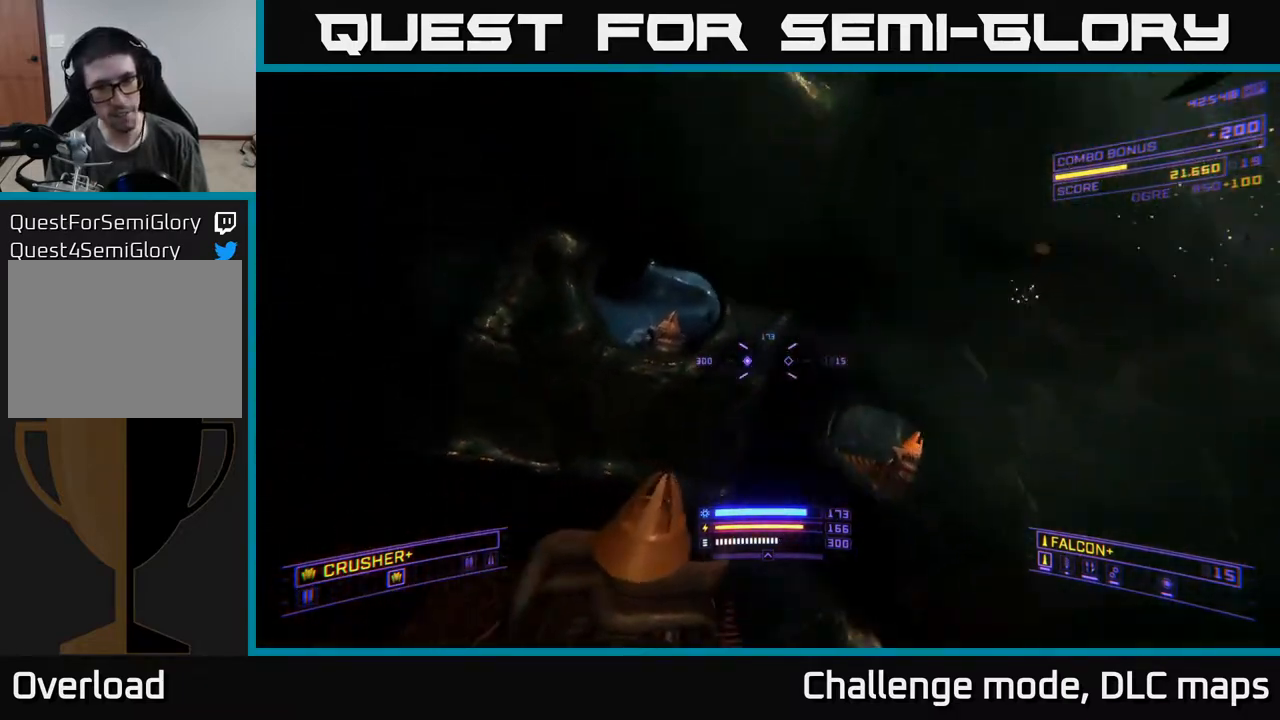
{"buttons": [], "left_stick": "center", "right_stick": "center", "events": [[217, "left_stick", "center"]]}
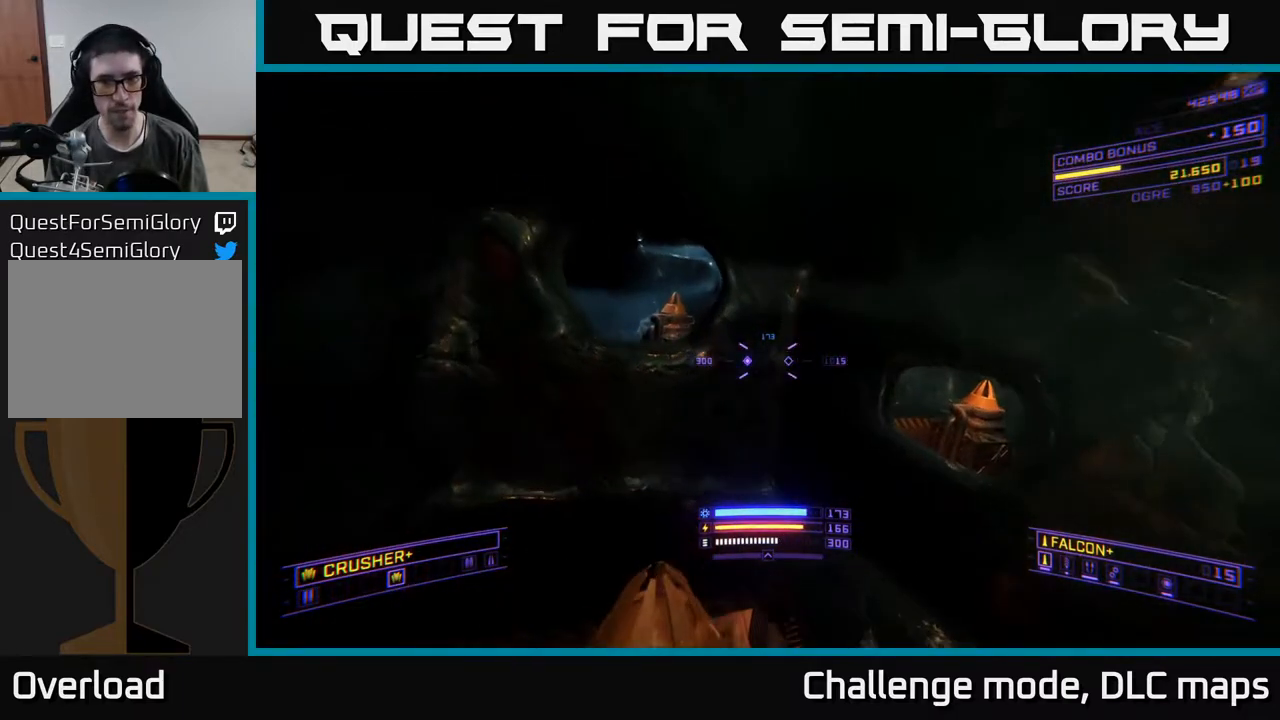
{"buttons": ["A"], "left_stick": "up", "right_stick": "center", "events": [[133, "left_stick", "left"], [383, "left_stick", "up-left"], [467, "A", "down"], [500, "left_stick", "up"]]}
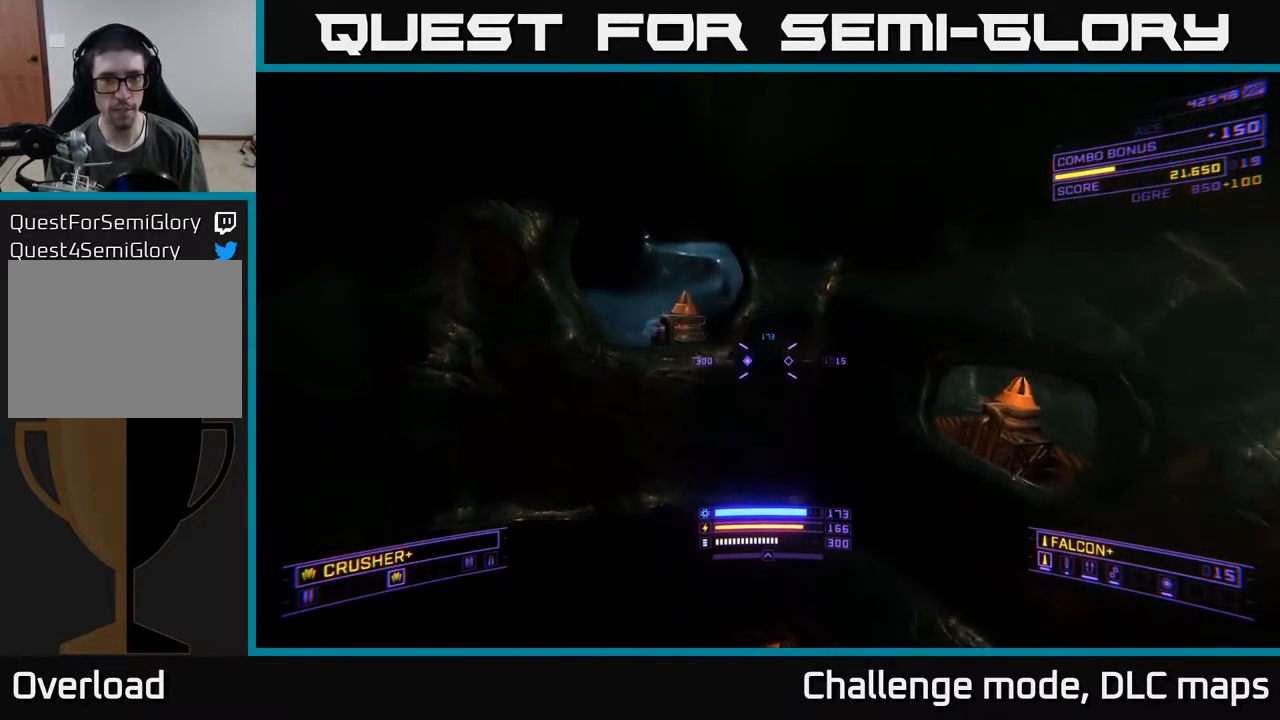
{"buttons": ["L1"], "left_stick": "up", "right_stick": "down", "events": [[17, "right_stick", "left"], [117, "A", "up"], [150, "L1", "down"], [217, "right_stick", "center"], [417, "right_stick", "down"]]}
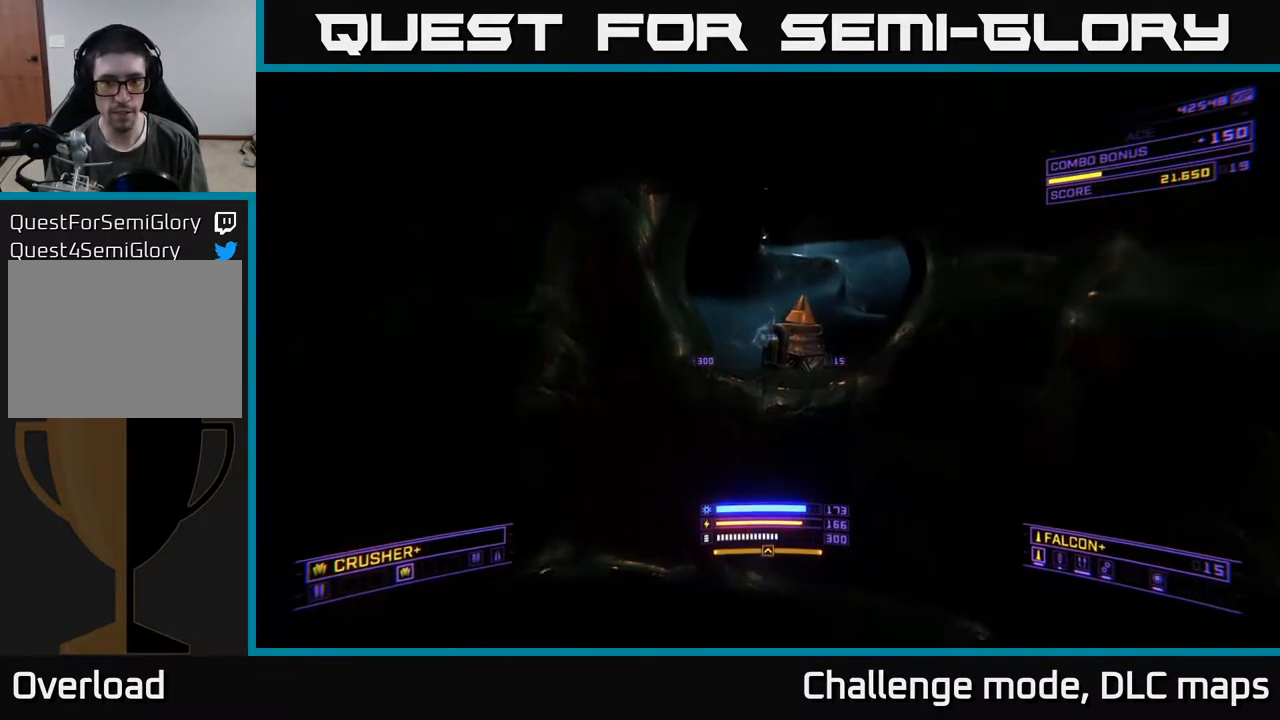
{"buttons": ["A"], "left_stick": "up", "right_stick": "right", "events": [[100, "right_stick", "center"], [233, "A", "down"], [233, "right_stick", "right"], [300, "L1", "up"]]}
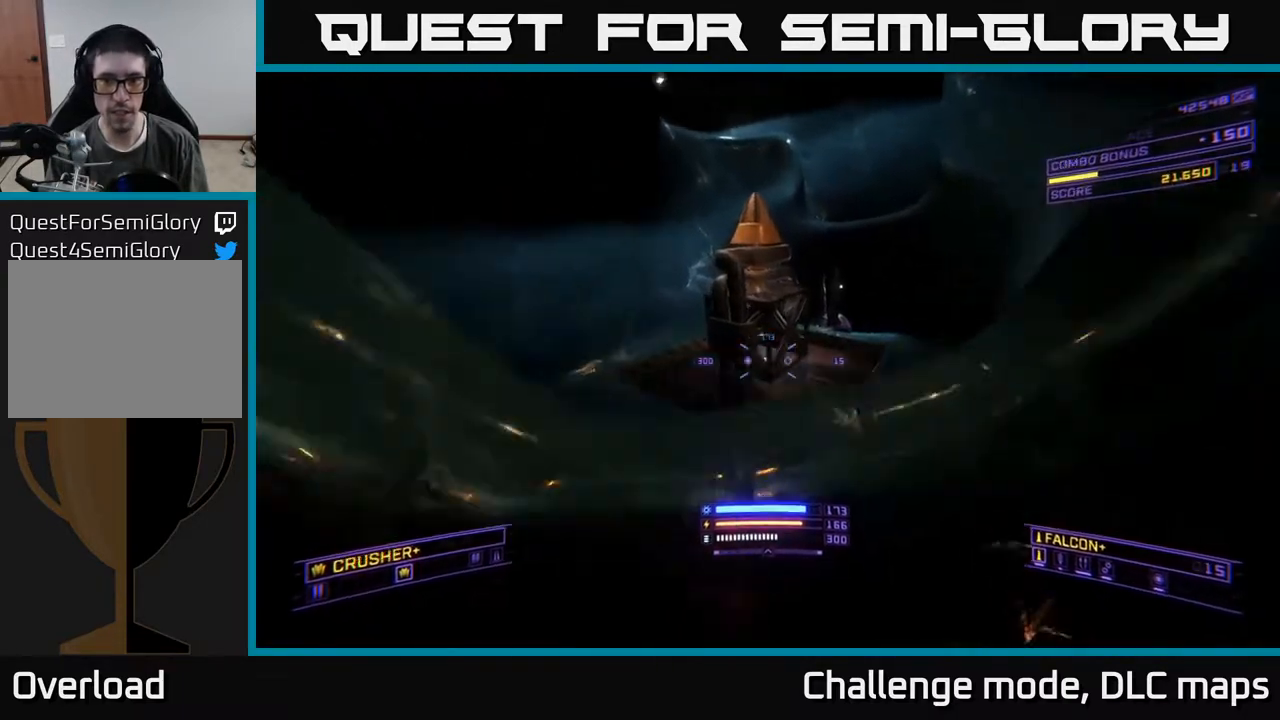
{"buttons": [], "left_stick": "left", "right_stick": "center", "events": [[200, "left_stick", "left"], [217, "right_stick", "down-left"], [333, "left_stick", "up"], [350, "A", "up"], [350, "right_stick", "center"], [450, "left_stick", "left"]]}
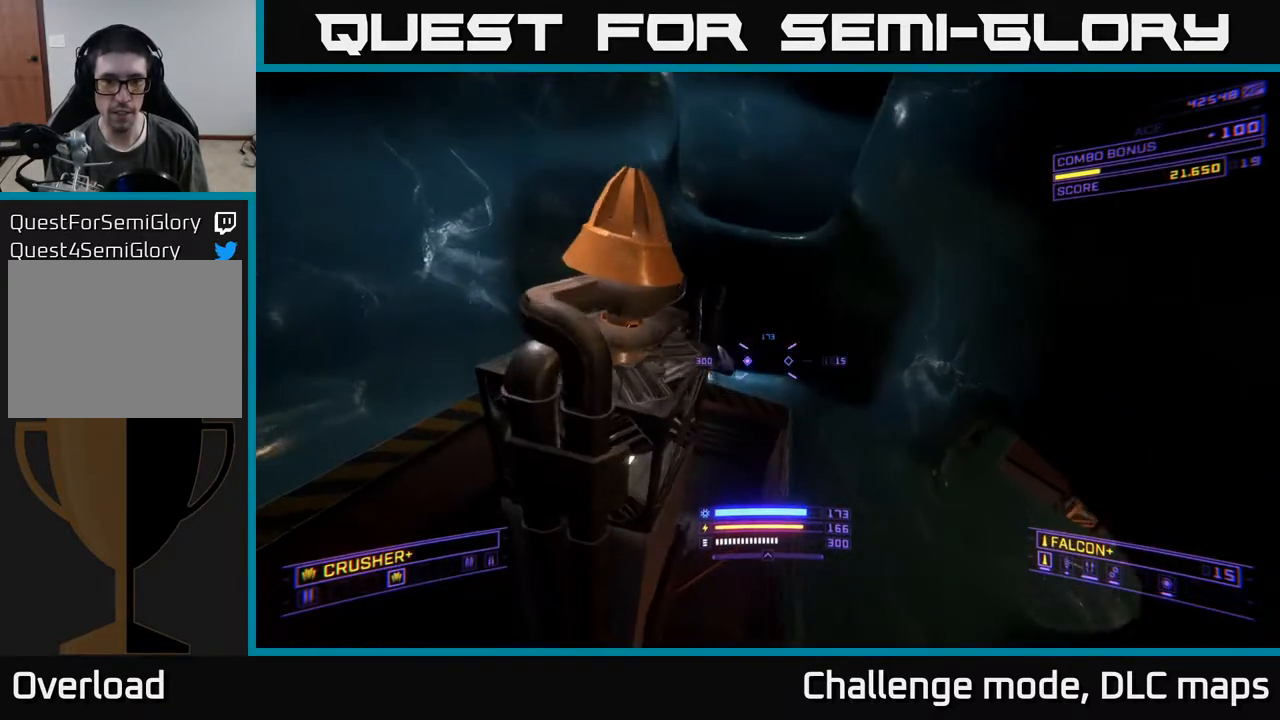
{"buttons": [], "left_stick": "up-left", "right_stick": "right", "events": [[250, "right_stick", "up"], [317, "left_stick", "up-left"], [483, "right_stick", "right"]]}
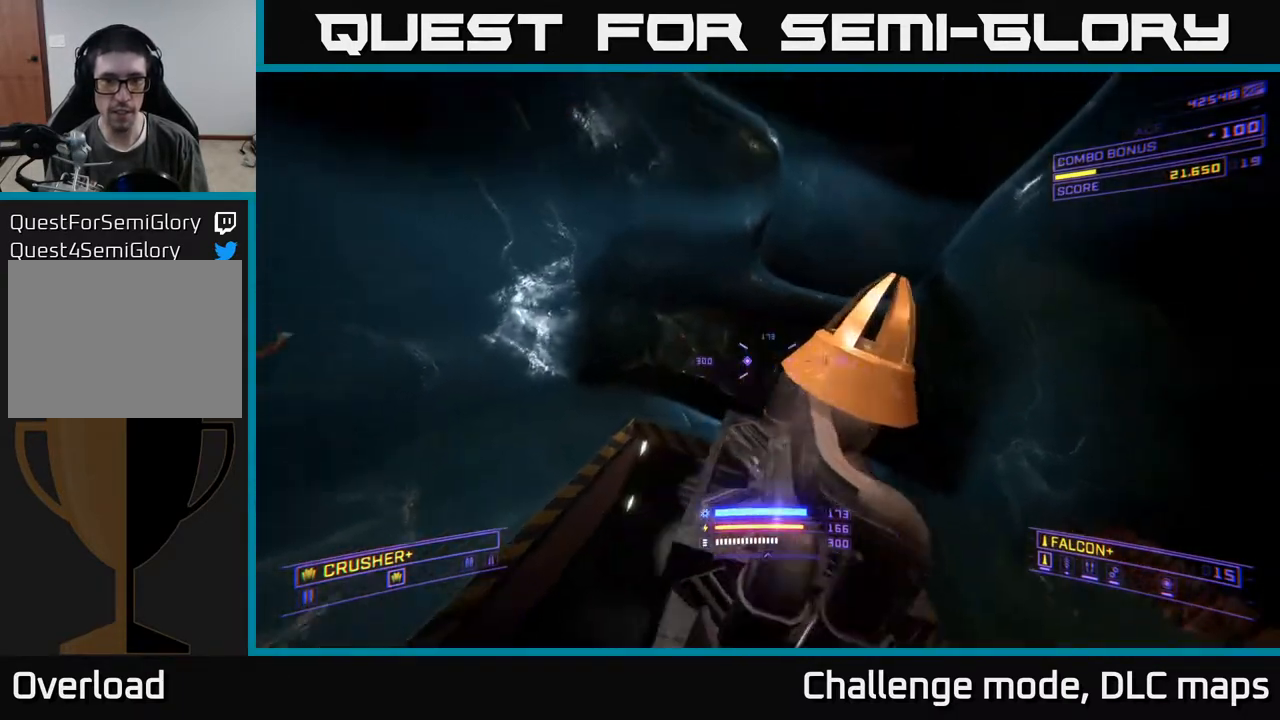
{"buttons": ["L1"], "left_stick": "up-left", "right_stick": "down-right", "events": [[83, "L1", "down"], [283, "right_stick", "down-right"]]}
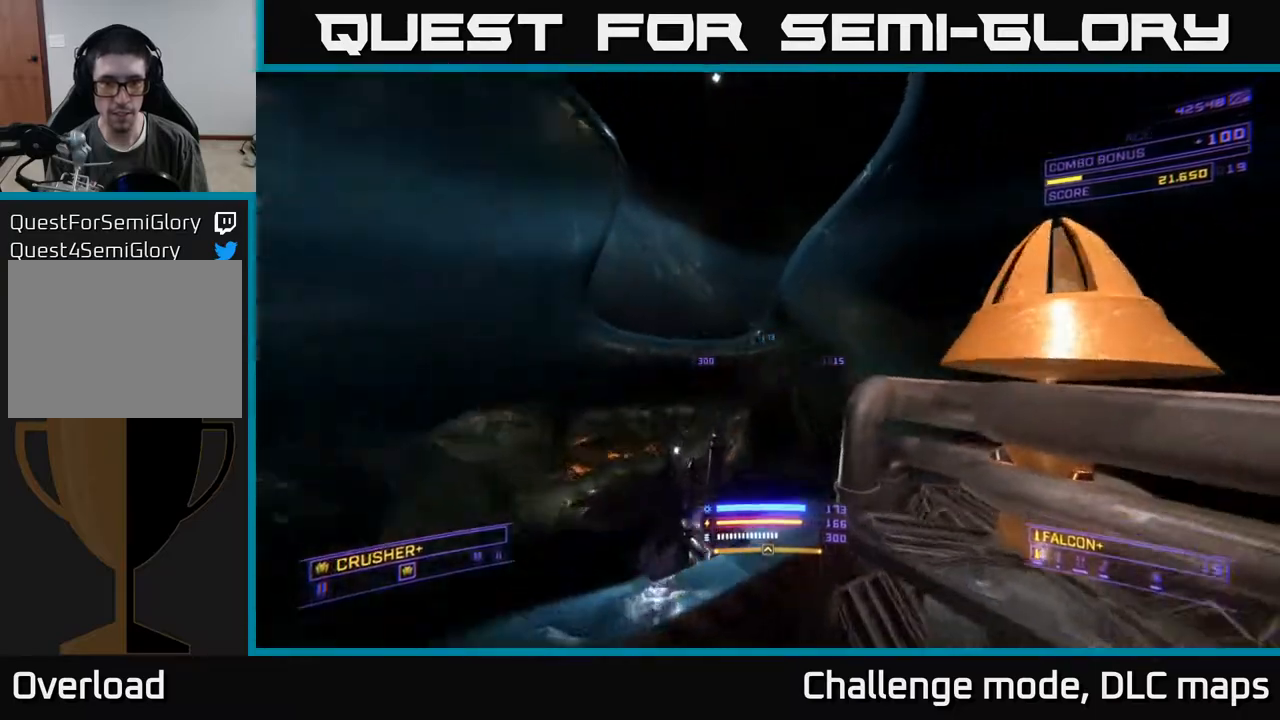
{"buttons": [], "left_stick": "up", "right_stick": "center", "events": [[50, "L1", "up"], [250, "left_stick", "up"], [367, "right_stick", "center"]]}
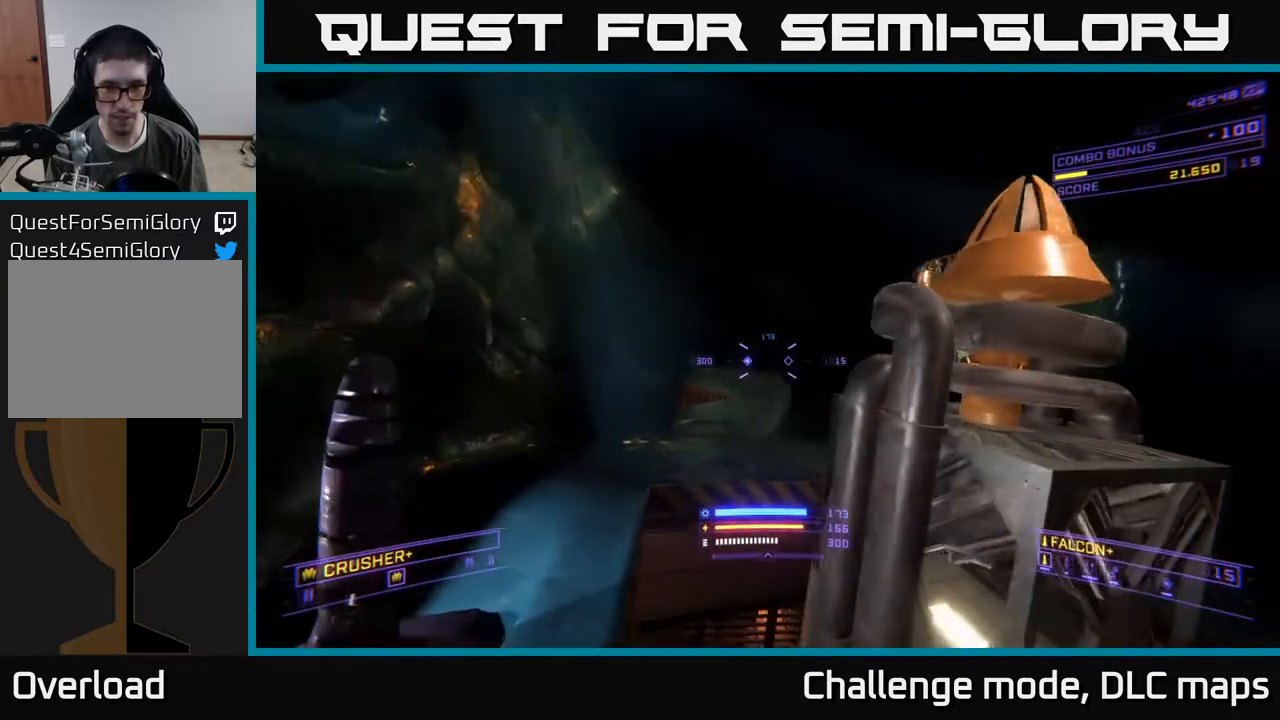
{"buttons": ["X"], "left_stick": "right", "right_stick": "right", "events": [[167, "left_stick", "up-right"], [167, "right_stick", "right"], [267, "X", "down"], [317, "left_stick", "right"]]}
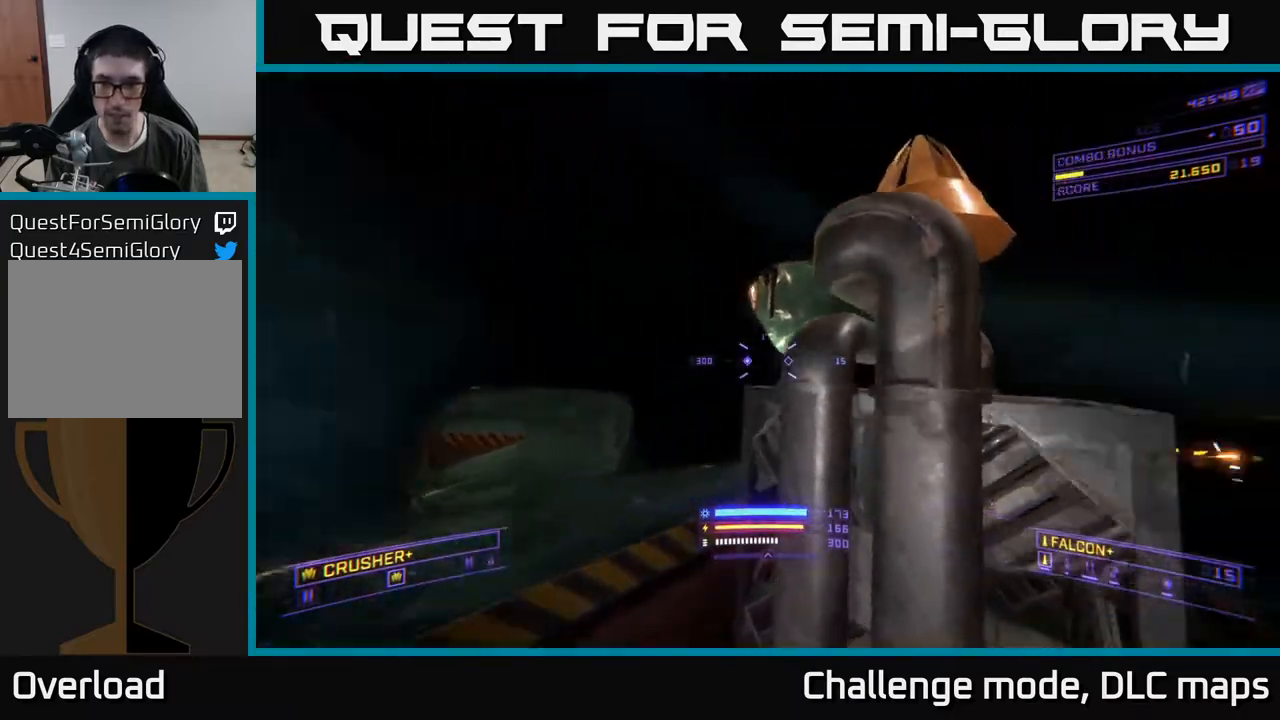
{"buttons": ["A"], "left_stick": "down", "right_stick": "down", "events": [[50, "X", "up"], [150, "right_stick", "center"], [217, "left_stick", "down"], [250, "A", "down"], [267, "right_stick", "down"]]}
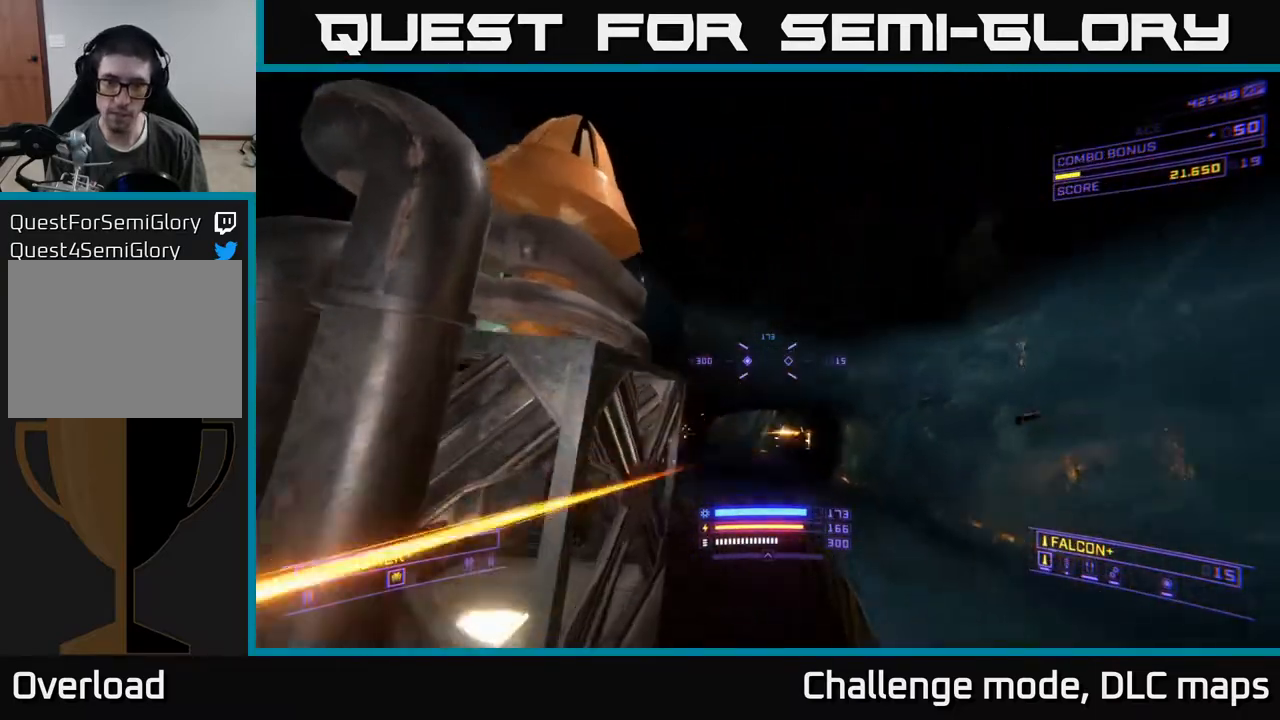
{"buttons": ["A"], "left_stick": "up", "right_stick": "center", "events": [[33, "right_stick", "center"], [133, "left_stick", "right"], [250, "right_stick", "down-left"], [283, "left_stick", "up"], [483, "right_stick", "center"]]}
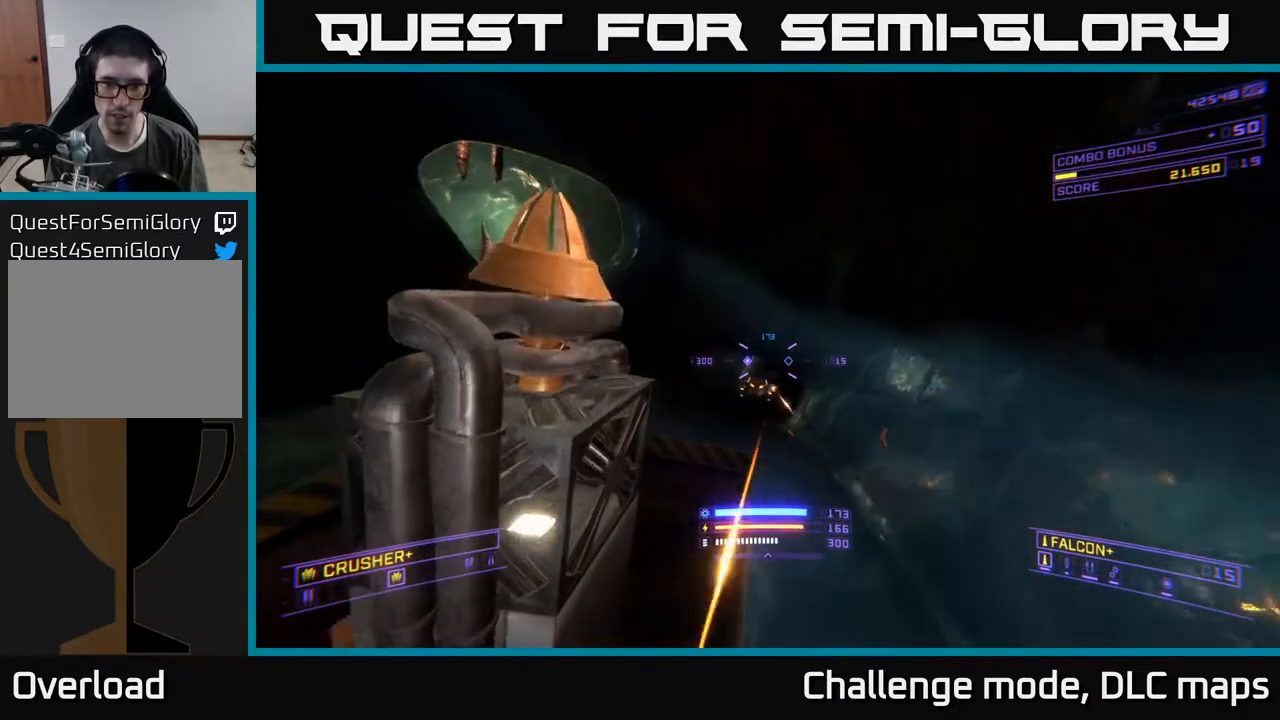
{"buttons": [], "left_stick": "up", "right_stick": "center", "events": [[17, "A", "up"], [150, "right_stick", "down"], [250, "X", "down"], [333, "right_stick", "left"], [400, "R2", "down"], [433, "R2", "up"], [450, "right_stick", "center"], [500, "X", "up"]]}
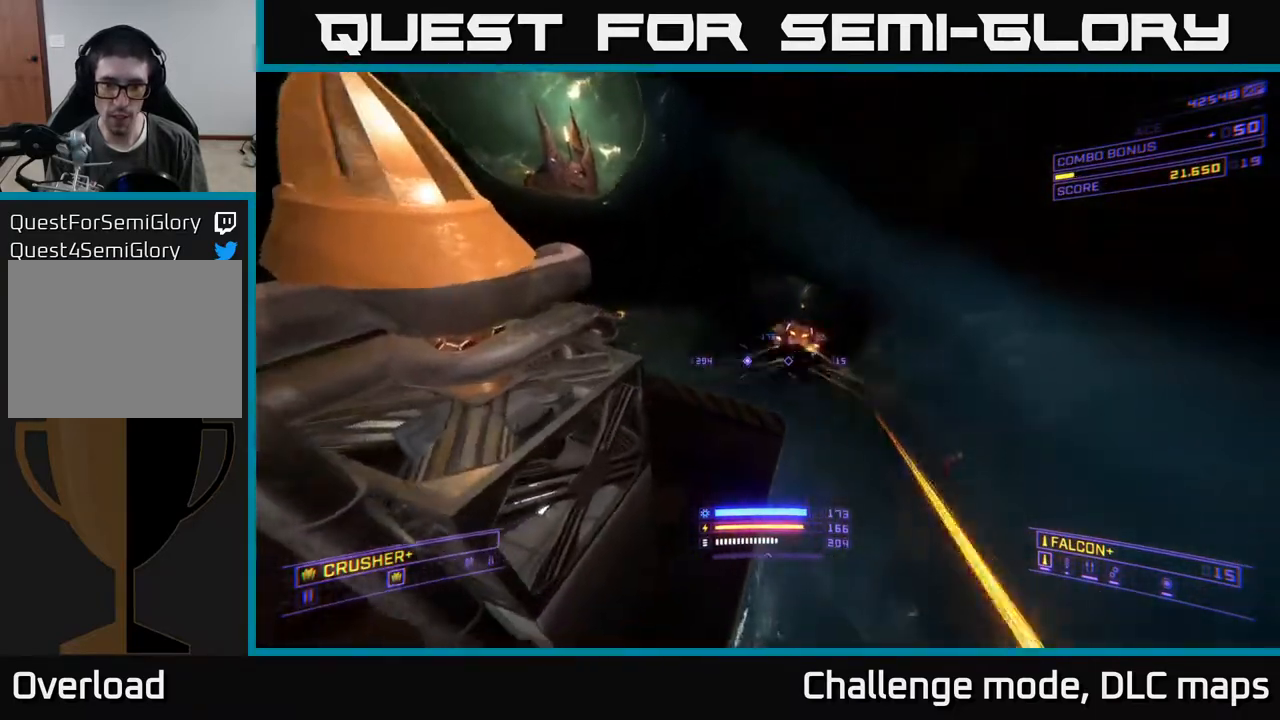
{"buttons": ["X", "R2"], "left_stick": "up", "right_stick": "down-right", "events": [[100, "right_stick", "up-right"], [450, "R2", "down"], [467, "X", "down"], [467, "right_stick", "down-right"]]}
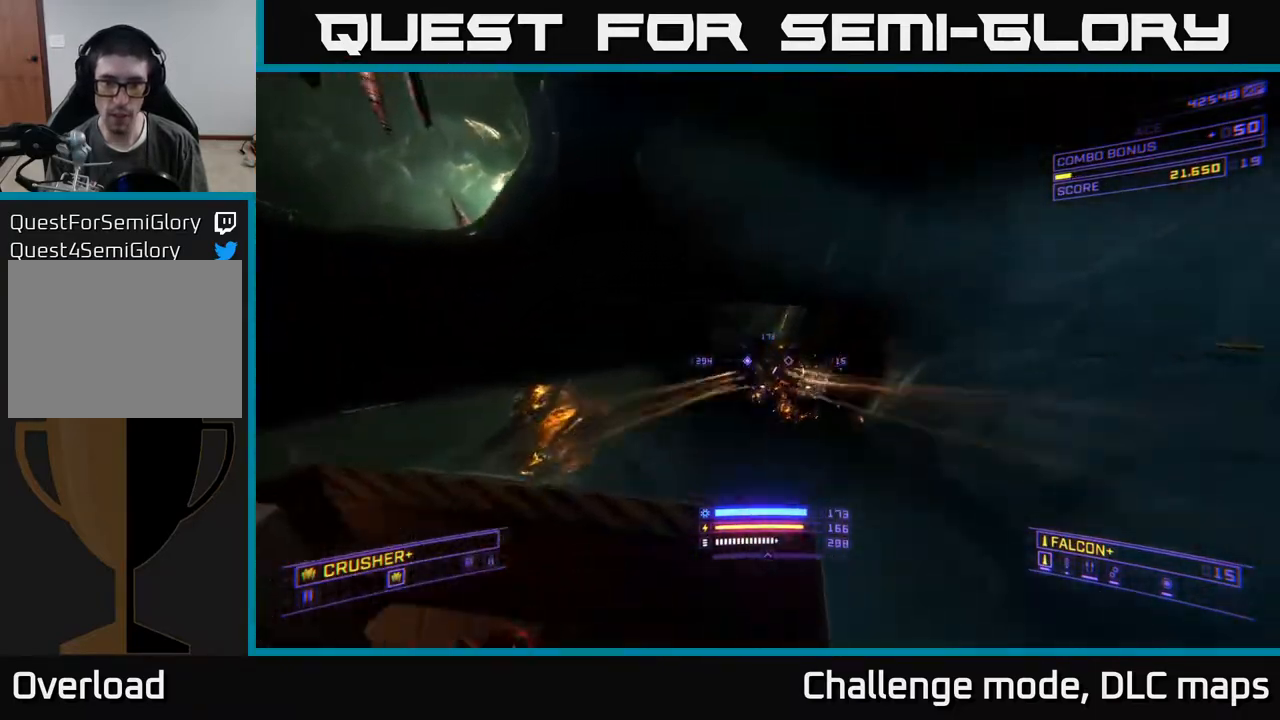
{"buttons": ["A"], "left_stick": "up", "right_stick": "center", "events": [[17, "R2", "up"], [33, "left_stick", "up-left"], [33, "right_stick", "down"], [133, "right_stick", "center"], [183, "X", "up"], [233, "left_stick", "up"], [283, "right_stick", "up"], [367, "A", "down"], [500, "right_stick", "center"]]}
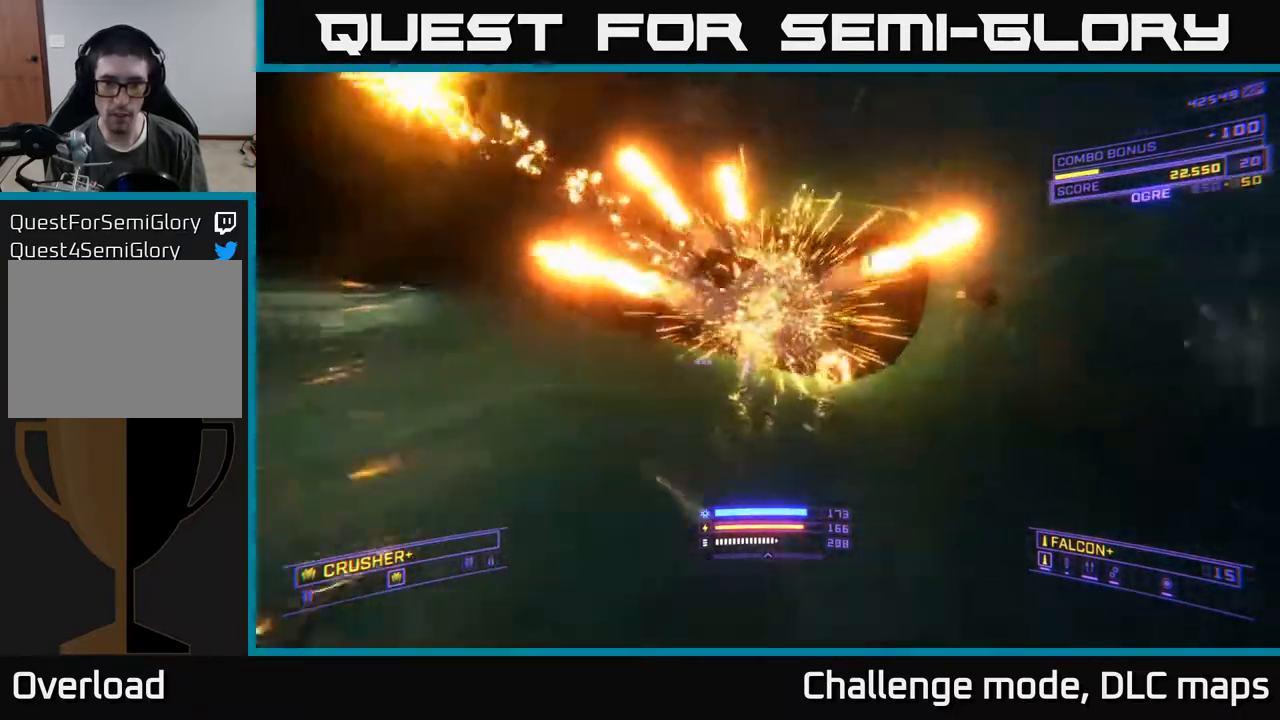
{"buttons": ["X", "L1"], "left_stick": "up", "right_stick": "up-left", "events": [[83, "right_stick", "down"], [217, "right_stick", "left"], [233, "L1", "down"], [267, "A", "up"], [333, "X", "down"], [483, "right_stick", "up-left"]]}
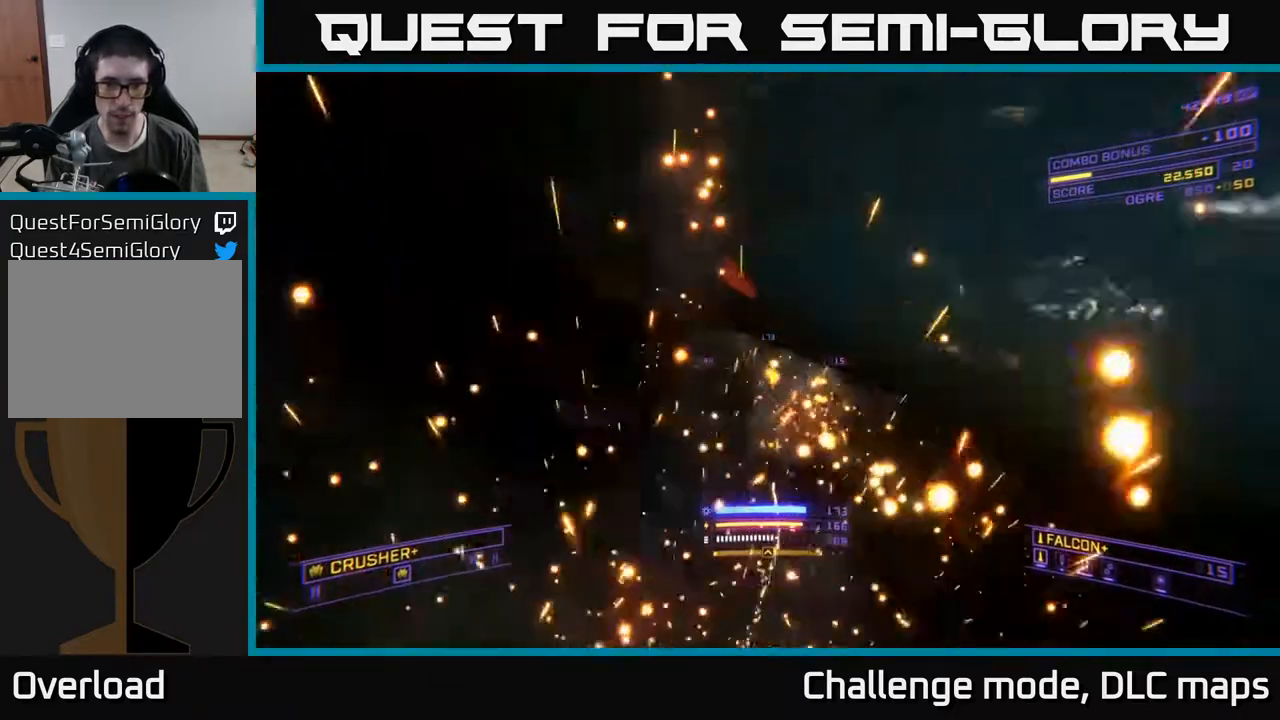
{"buttons": [], "left_stick": "up-right", "right_stick": "center", "events": [[33, "left_stick", "up-right"], [83, "right_stick", "up"], [100, "L1", "up"], [267, "X", "up"], [383, "right_stick", "center"]]}
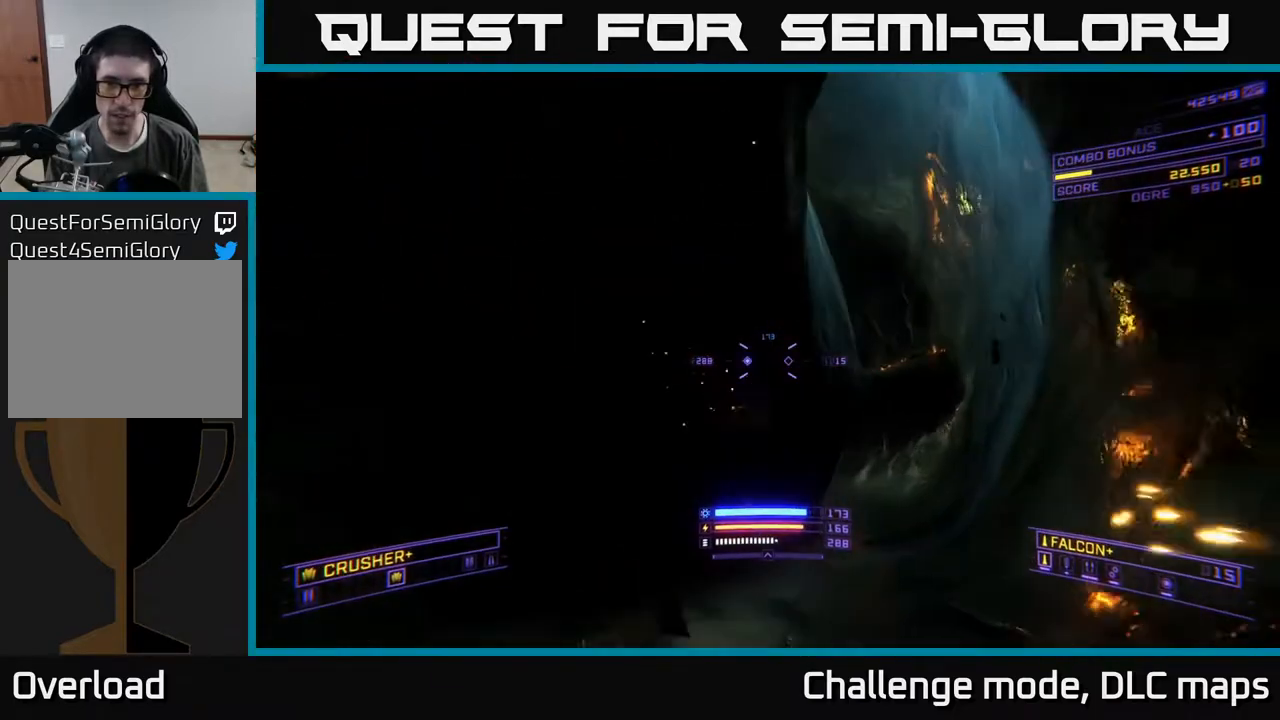
{"buttons": ["A", "R3"], "left_stick": "up-right", "right_stick": "down-left", "events": [[33, "right_stick", "down-left"], [167, "A", "down"], [250, "right_stick", "left"], [450, "R3", "down"], [450, "right_stick", "down-left"]]}
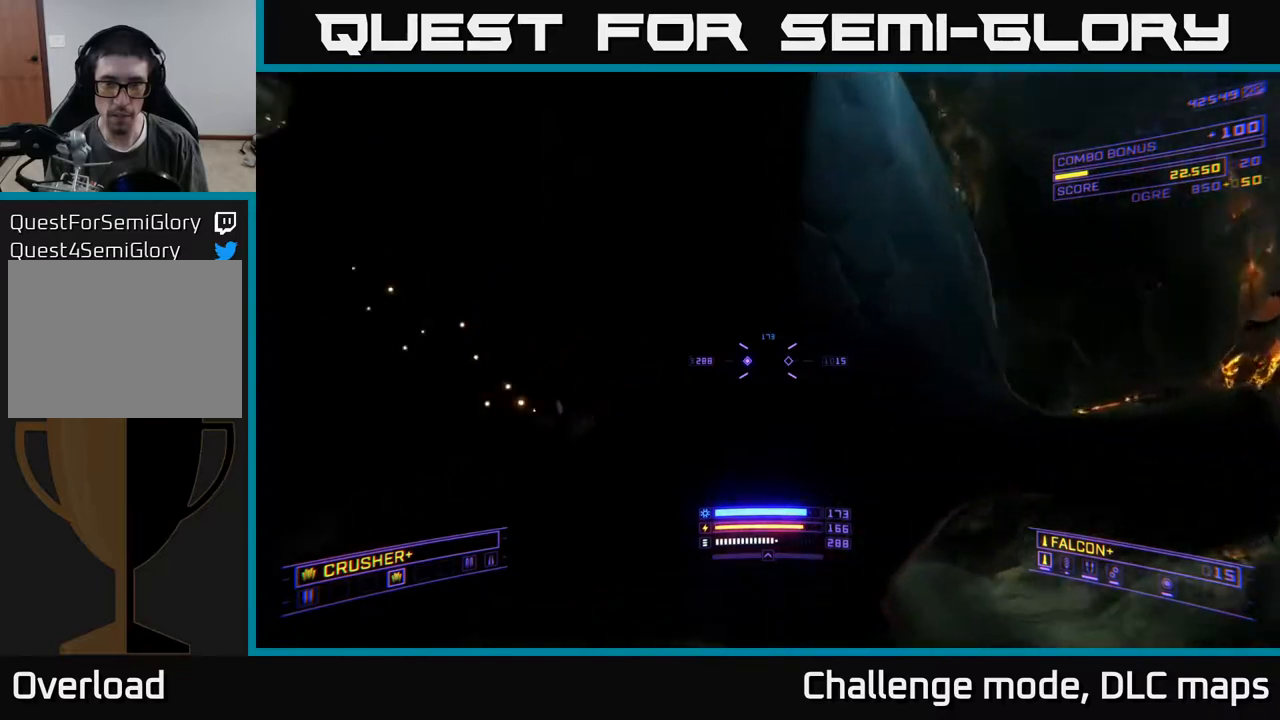
{"buttons": ["A"], "left_stick": "up-right", "right_stick": "left", "events": [[117, "R3", "up"], [217, "right_stick", "left"]]}
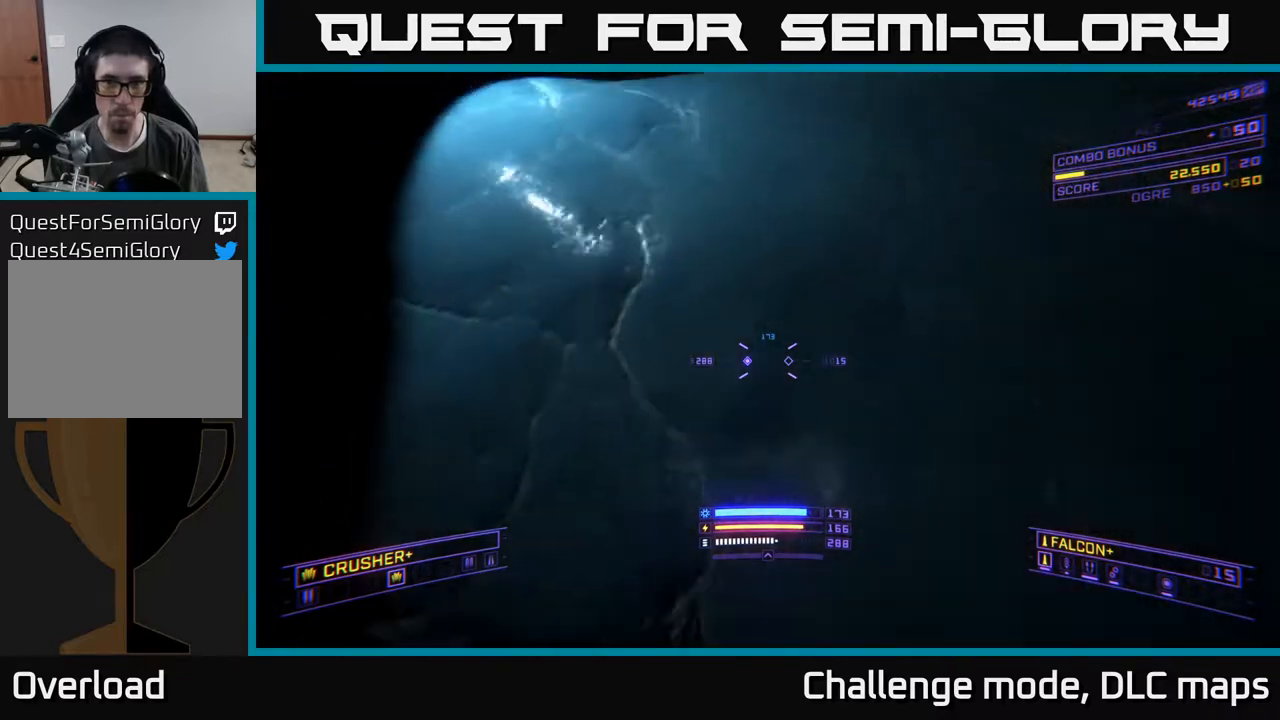
{"buttons": [], "left_stick": "up-left", "right_stick": "center", "events": [[133, "left_stick", "center"], [133, "right_stick", "down-left"], [350, "left_stick", "left"], [383, "A", "up"], [433, "left_stick", "up-left"], [500, "right_stick", "center"]]}
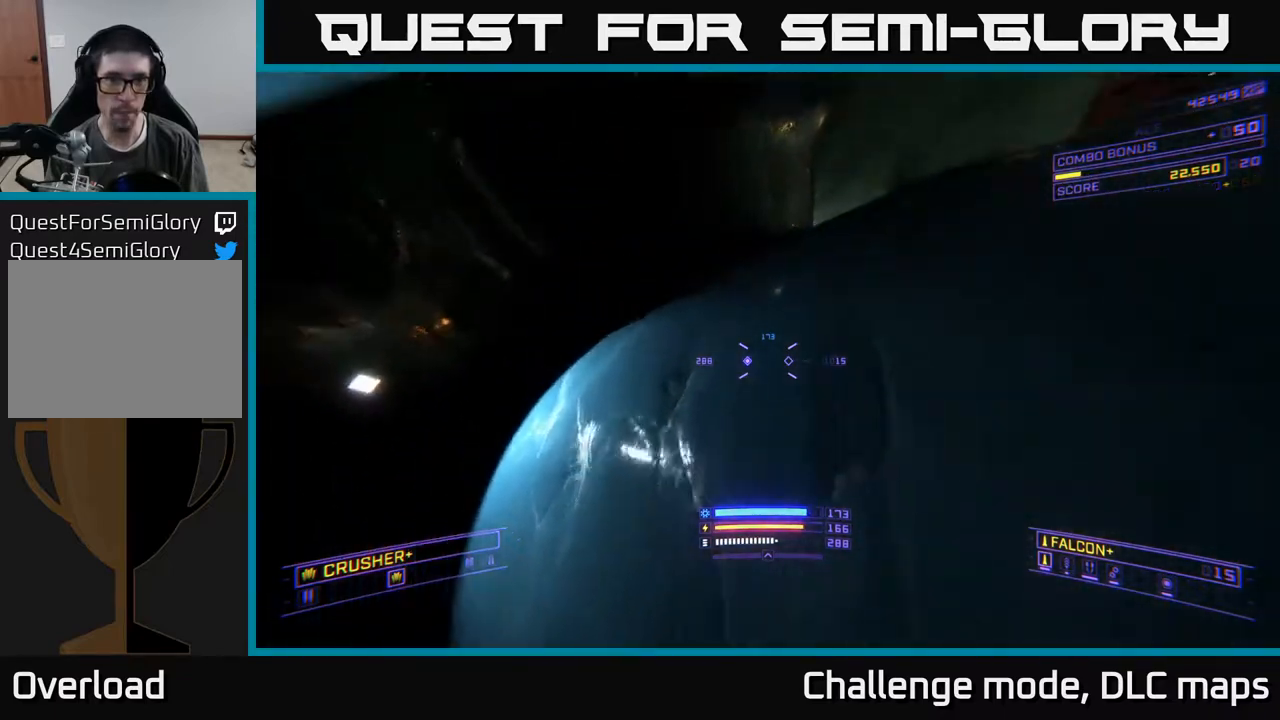
{"buttons": [], "left_stick": "left", "right_stick": "right", "events": [[33, "left_stick", "up"], [317, "right_stick", "down-left"], [350, "left_stick", "left"], [500, "right_stick", "right"]]}
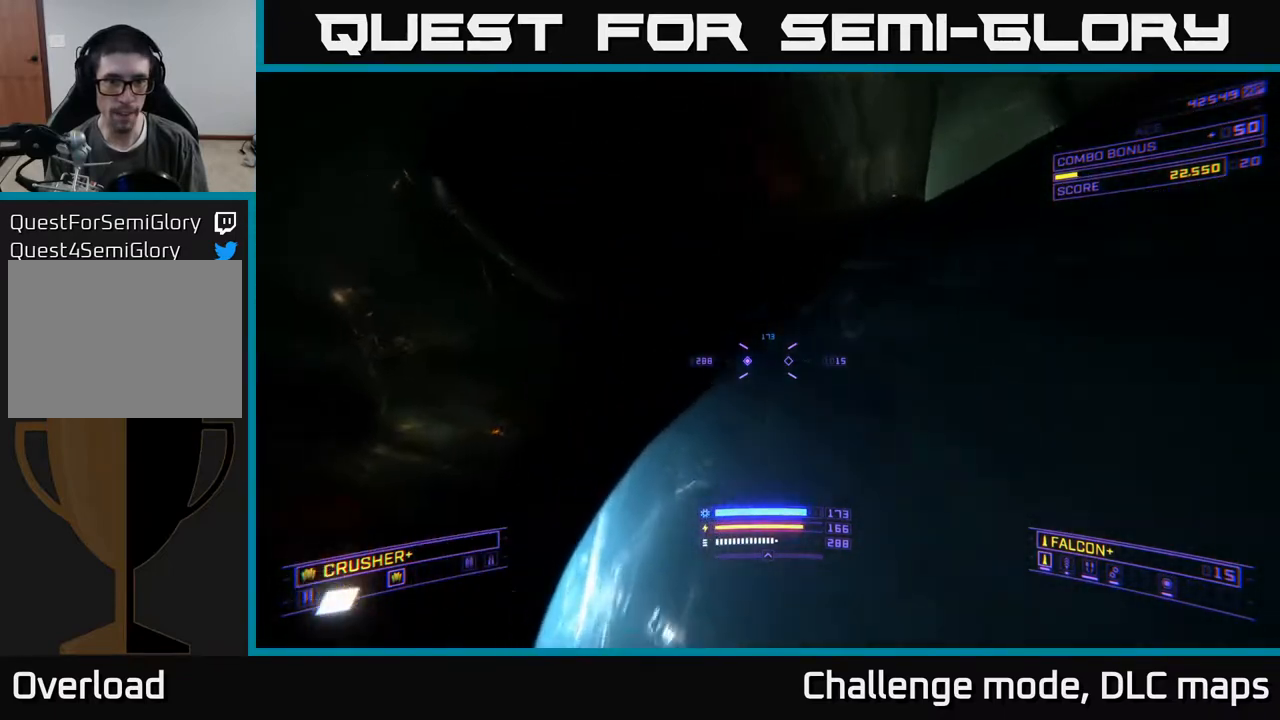
{"buttons": ["A"], "left_stick": "up-right", "right_stick": "center", "events": [[17, "left_stick", "up-right"], [100, "A", "down"], [150, "right_stick", "up-right"], [317, "right_stick", "center"]]}
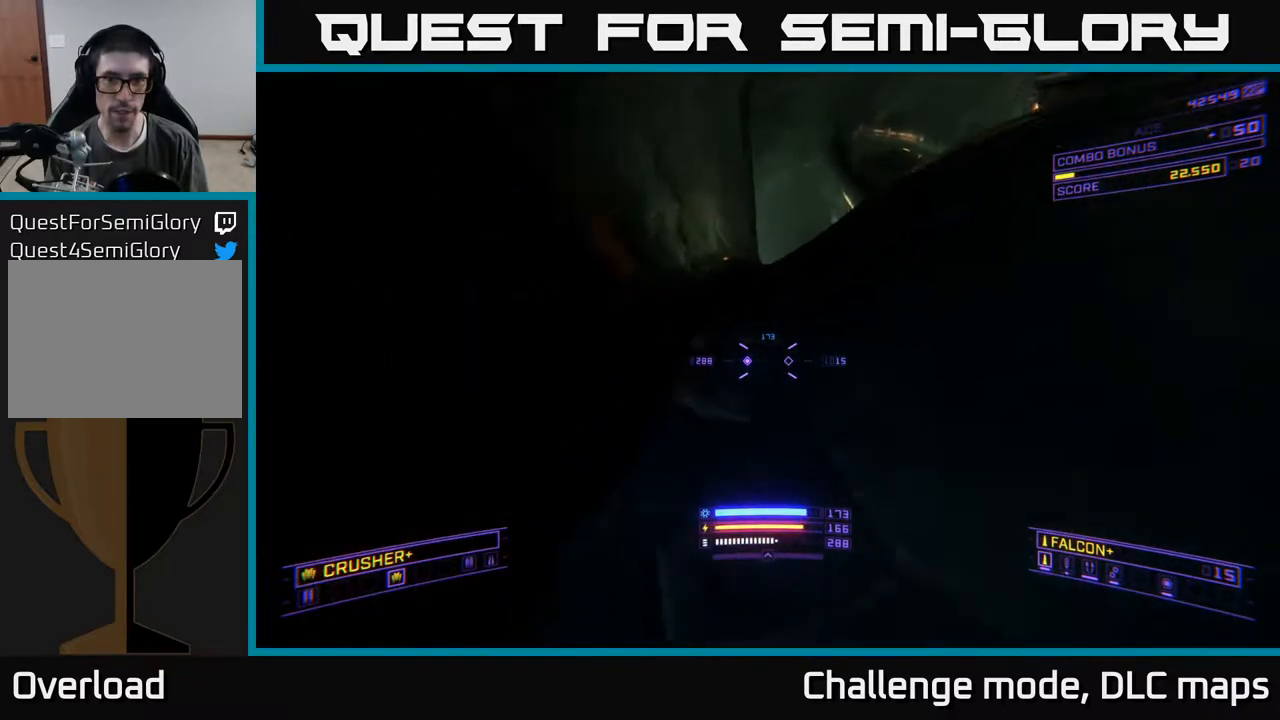
{"buttons": [], "left_stick": "up", "right_stick": "down", "events": [[33, "left_stick", "up"], [183, "right_stick", "down"], [450, "A", "up"]]}
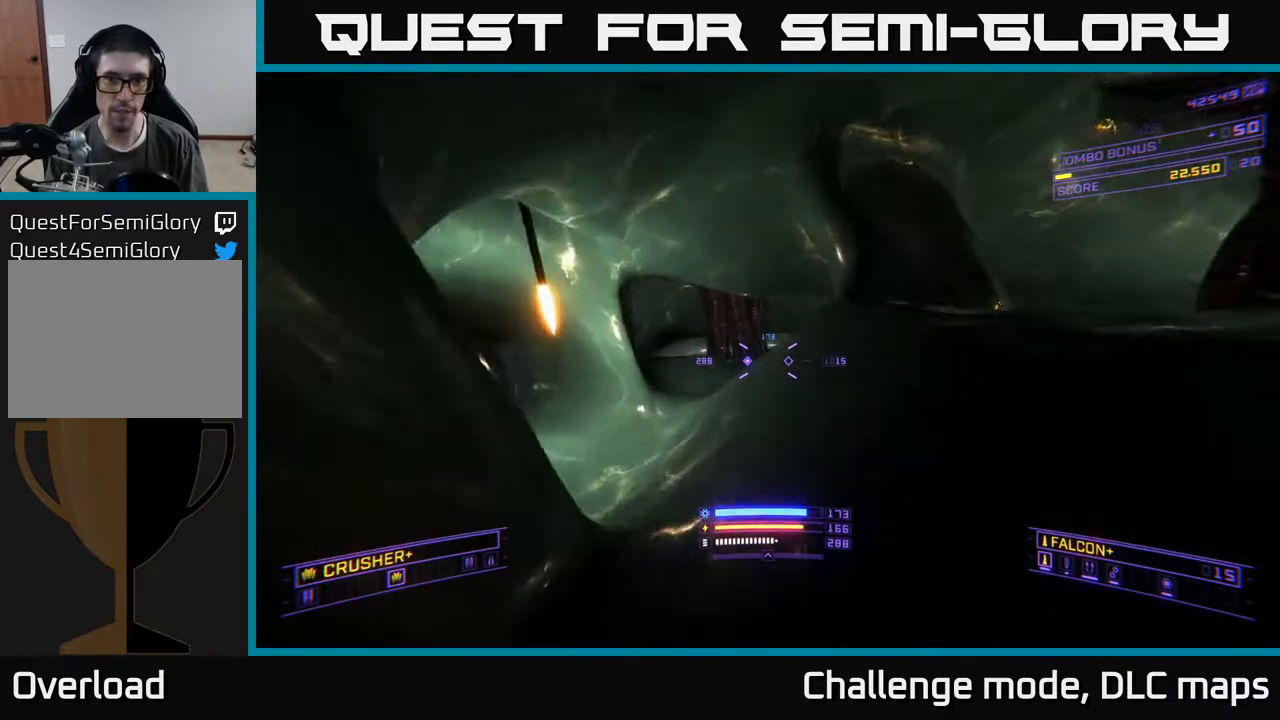
{"buttons": [], "left_stick": "up-left", "right_stick": "up", "events": [[117, "left_stick", "up-left"], [300, "right_stick", "center"], [367, "right_stick", "up"]]}
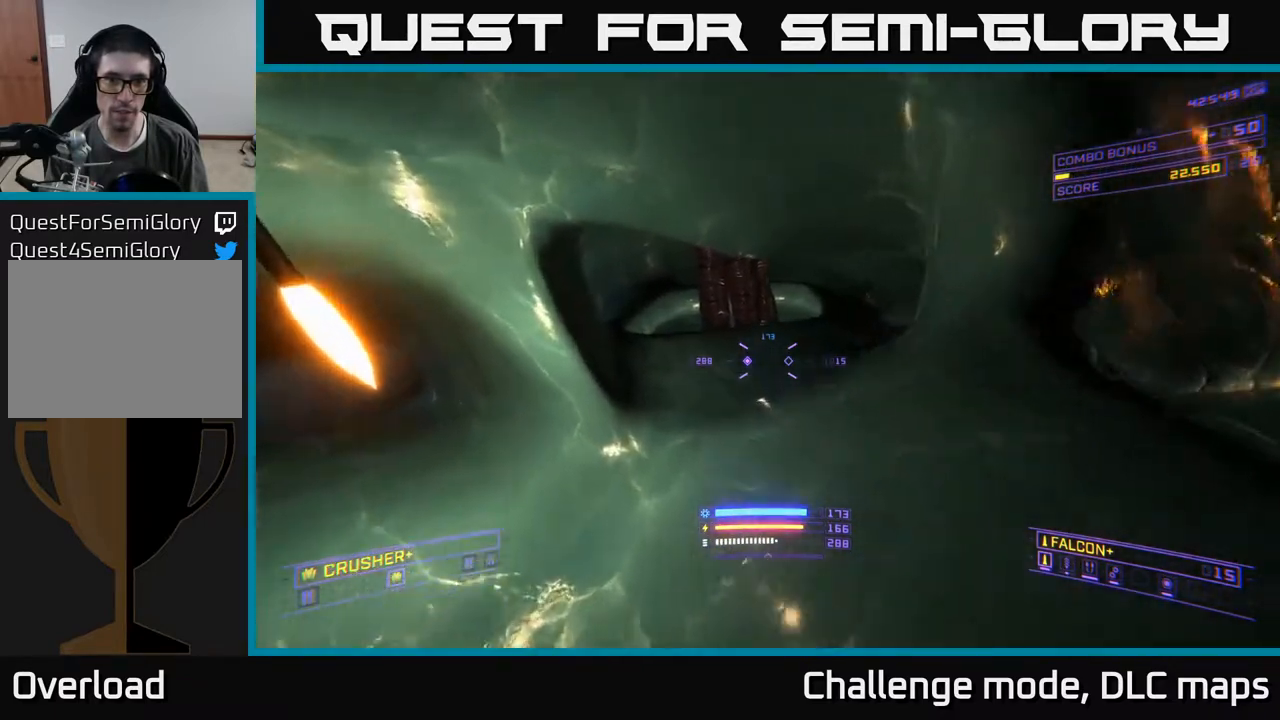
{"buttons": ["L1"], "left_stick": "up", "right_stick": "center", "events": [[67, "right_stick", "right"], [83, "left_stick", "up"], [217, "right_stick", "down-right"], [317, "right_stick", "center"], [350, "R3", "down"], [450, "R3", "up"], [467, "L1", "down"]]}
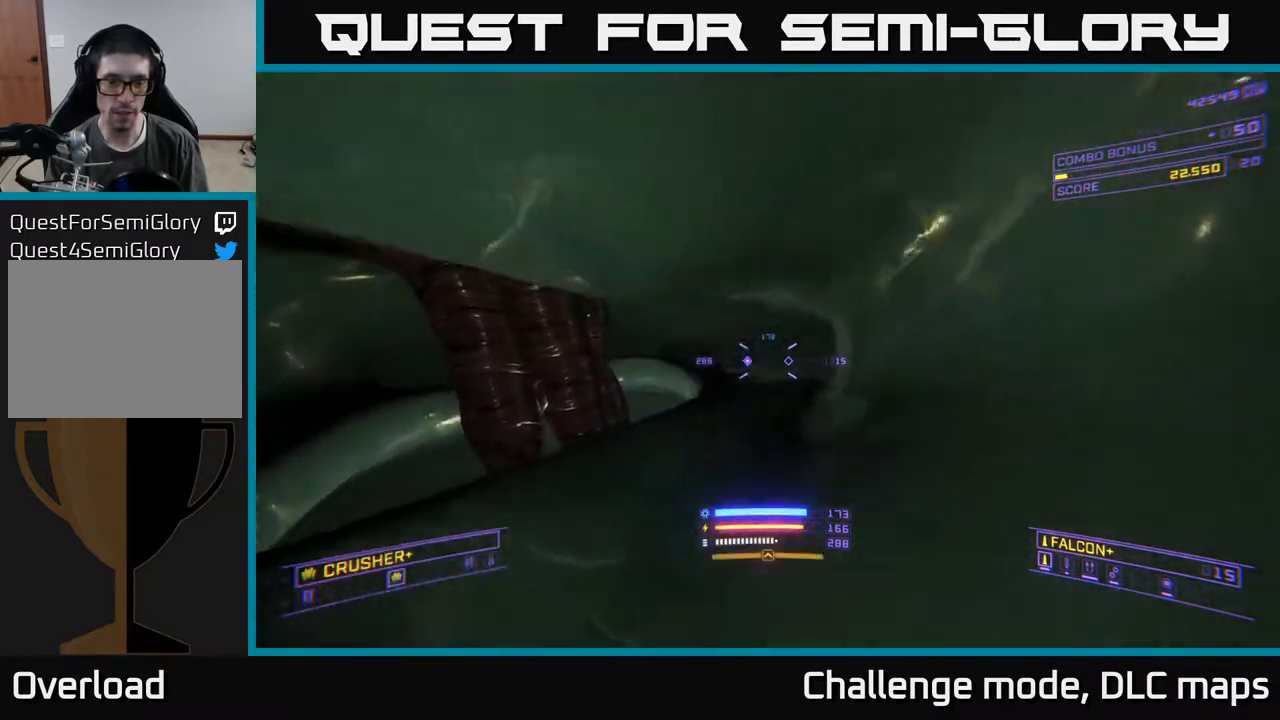
{"buttons": ["L1"], "left_stick": "up", "right_stick": "right", "events": [[217, "right_stick", "right"]]}
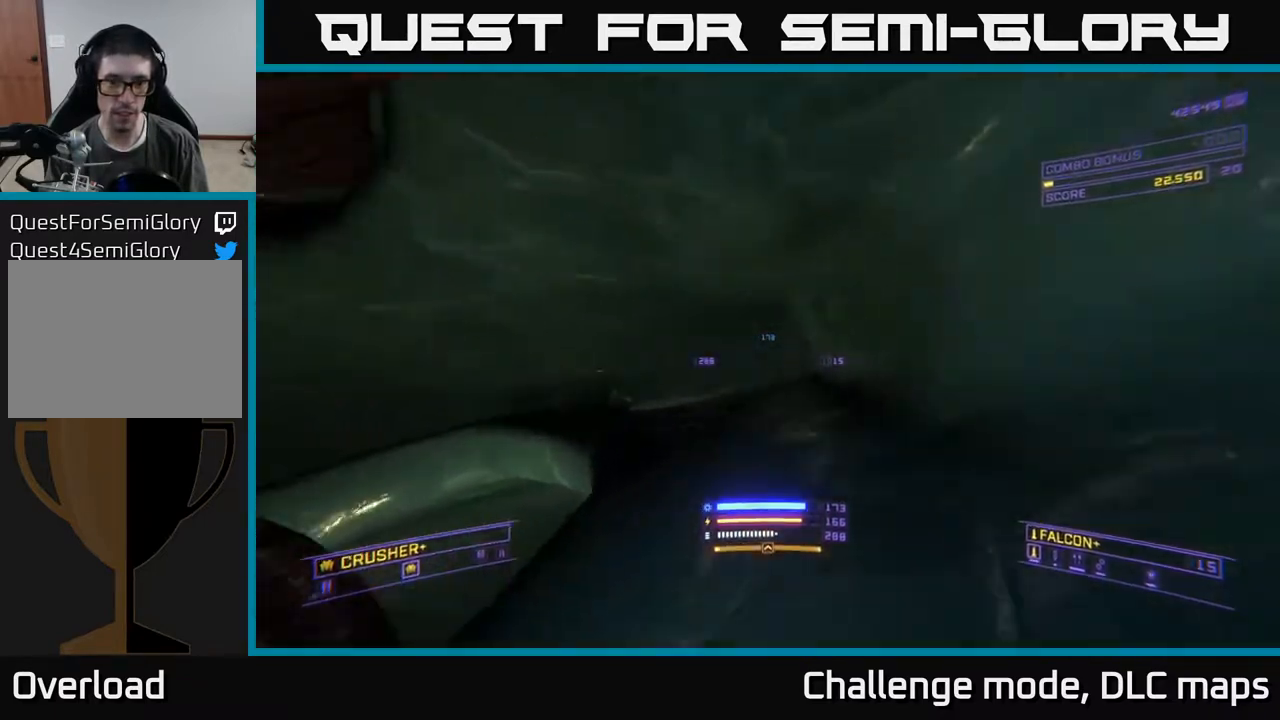
{"buttons": ["X"], "left_stick": "up", "right_stick": "down-right", "events": [[17, "right_stick", "center"], [83, "right_stick", "down-right"], [483, "X", "down"], [500, "L1", "up"]]}
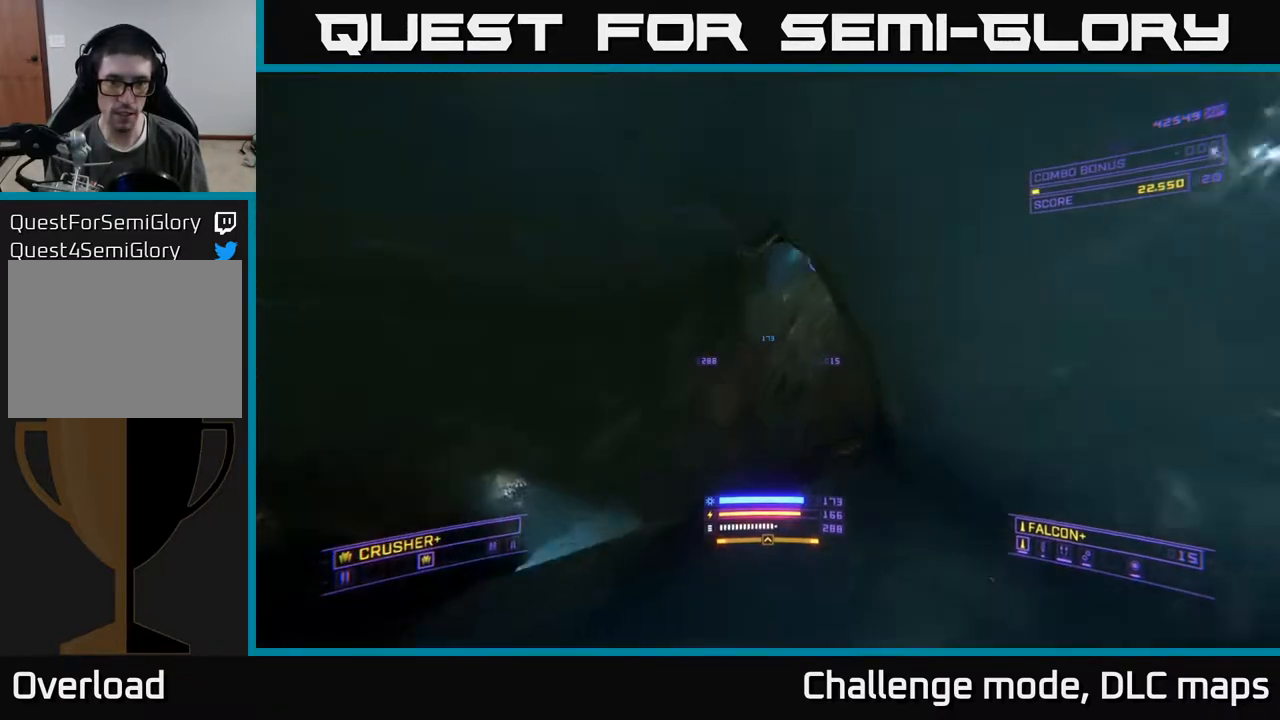
{"buttons": ["A"], "left_stick": "right", "right_stick": "up-right", "events": [[167, "L1", "down"], [283, "X", "up"], [300, "L1", "up"], [333, "right_stick", "up-right"], [450, "A", "down"], [450, "left_stick", "right"]]}
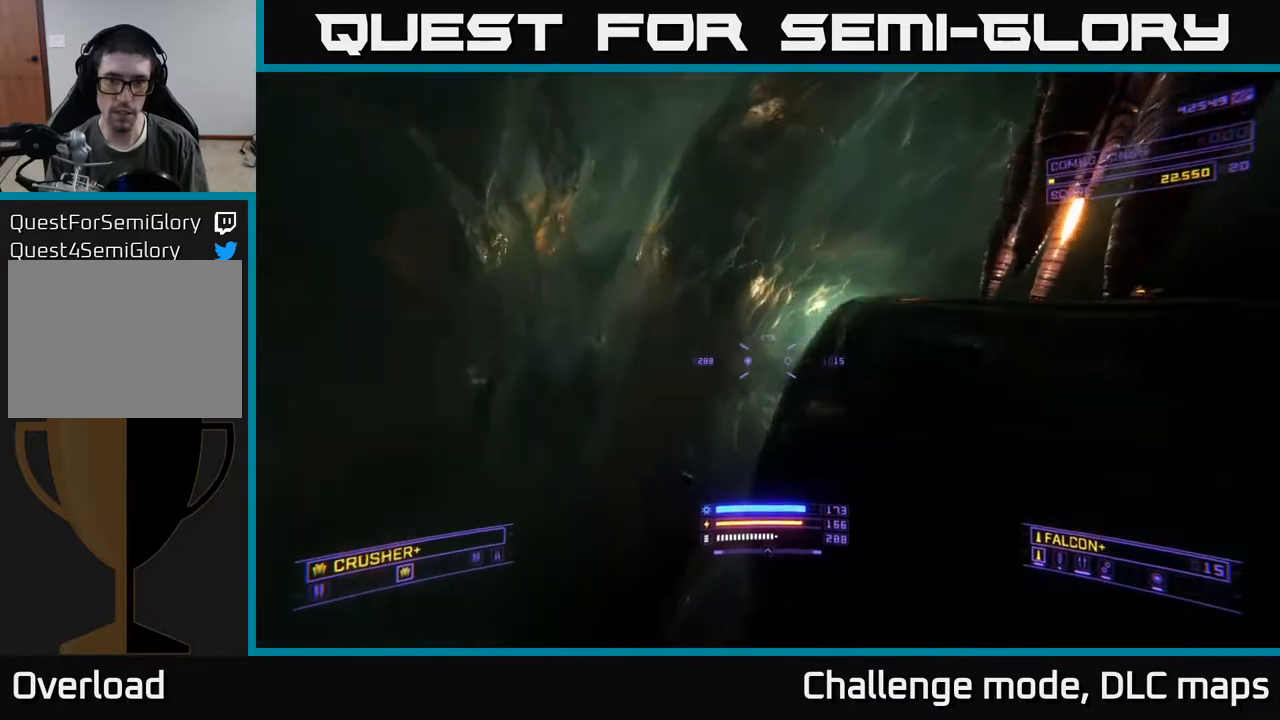
{"buttons": ["A"], "left_stick": "down-right", "right_stick": "down-right", "events": [[133, "right_stick", "down-right"], [167, "left_stick", "down-right"], [200, "right_stick", "down"], [433, "right_stick", "down-right"]]}